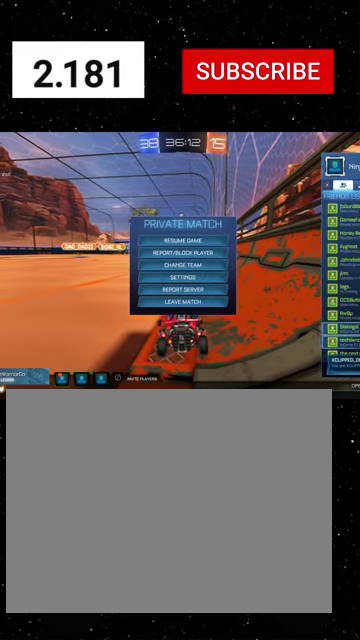
Gameplay with a controller (Xbox layout); each line is a JSON object with the inputs held at the frame after it. "events" lists button and stick changes between this image and that frame as [ms after this image, input, new state], when the widget could be followed in between. Not read: L2.
{"buttons": [], "left_stick": "down", "right_stick": "center"}
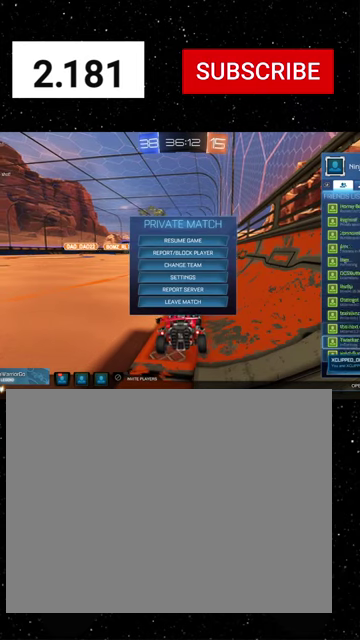
{"buttons": [], "left_stick": "down", "right_stick": "center", "events": []}
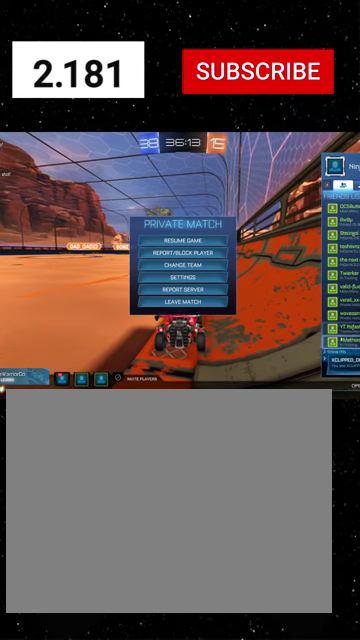
{"buttons": [], "left_stick": "up", "right_stick": "center", "events": [[433, "left_stick", "up"]]}
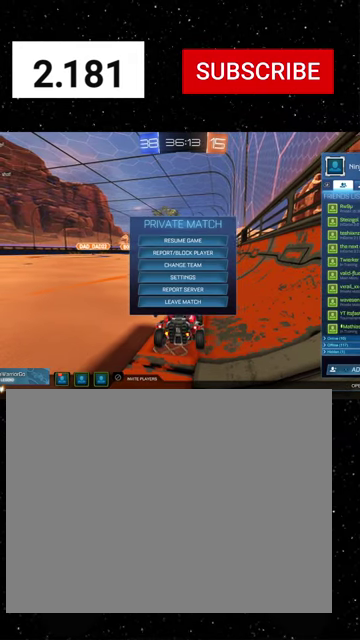
{"buttons": [], "left_stick": "up", "right_stick": "center", "events": []}
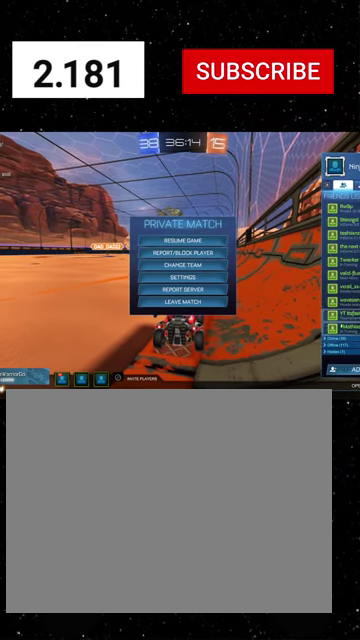
{"buttons": [], "left_stick": "up", "right_stick": "center", "events": [[266, "left_stick", "center"], [433, "left_stick", "up"]]}
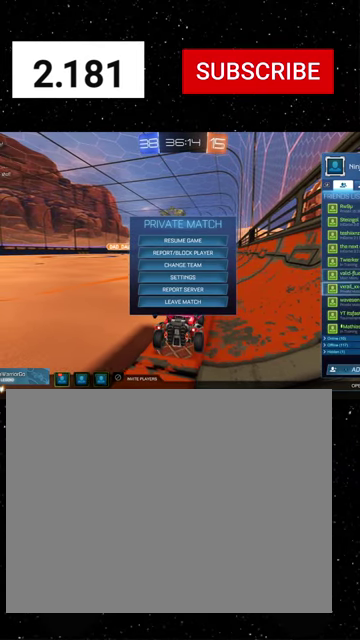
{"buttons": [], "left_stick": "up", "right_stick": "center", "events": [[100, "left_stick", "center"], [200, "left_stick", "up"]]}
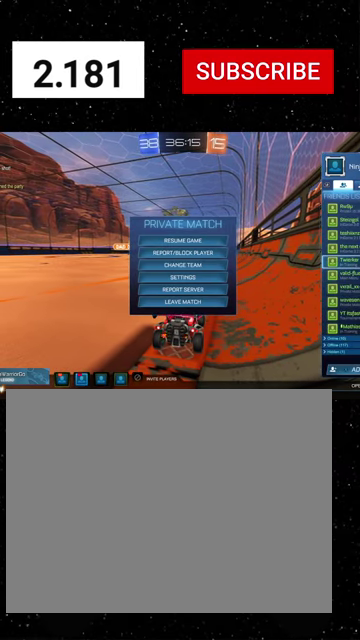
{"buttons": [], "left_stick": "up", "right_stick": "center", "events": []}
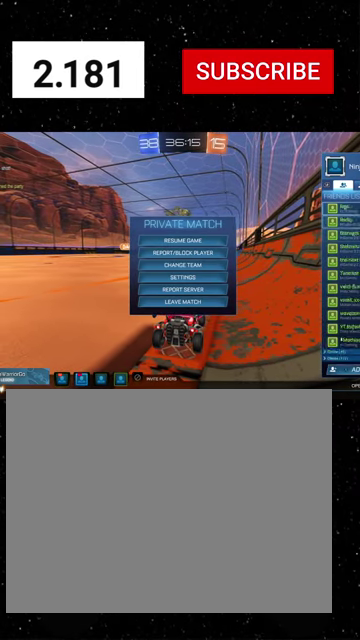
{"buttons": [], "left_stick": "center", "right_stick": "center", "events": [[133, "left_stick", "center"]]}
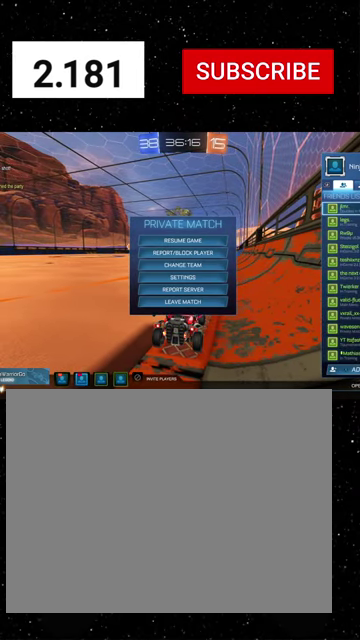
{"buttons": [], "left_stick": "up", "right_stick": "center", "events": [[366, "left_stick", "up"]]}
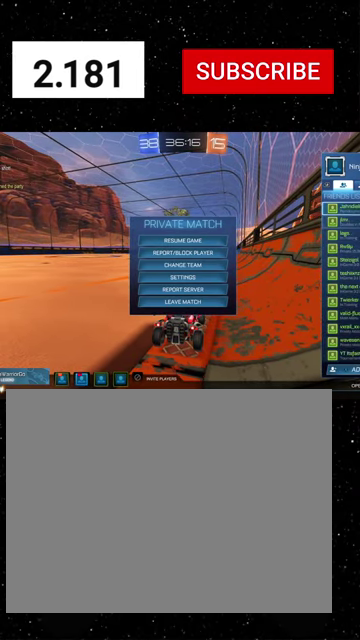
{"buttons": [], "left_stick": "up", "right_stick": "center", "events": [[100, "left_stick", "center"], [333, "left_stick", "up"]]}
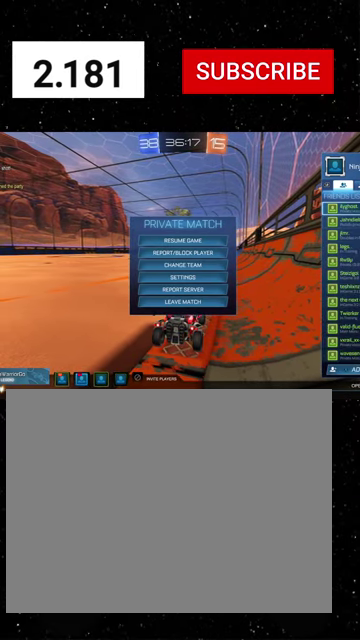
{"buttons": [], "left_stick": "up", "right_stick": "center", "events": []}
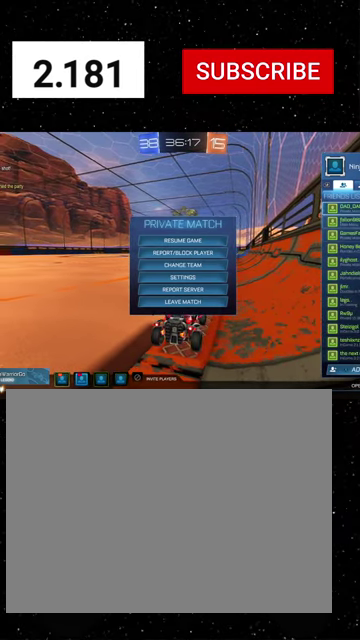
{"buttons": [], "left_stick": "up", "right_stick": "center", "events": [[66, "left_stick", "center"], [333, "left_stick", "up"]]}
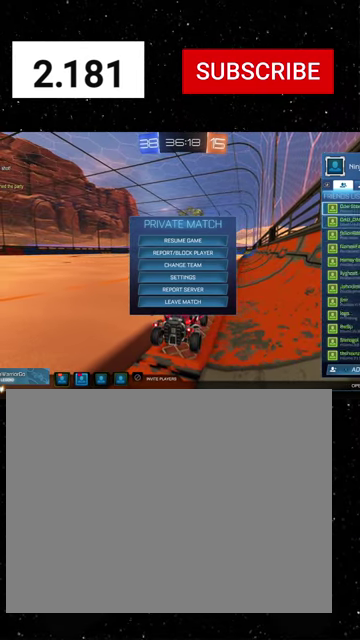
{"buttons": [], "left_stick": "center", "right_stick": "center", "events": [[300, "left_stick", "center"]]}
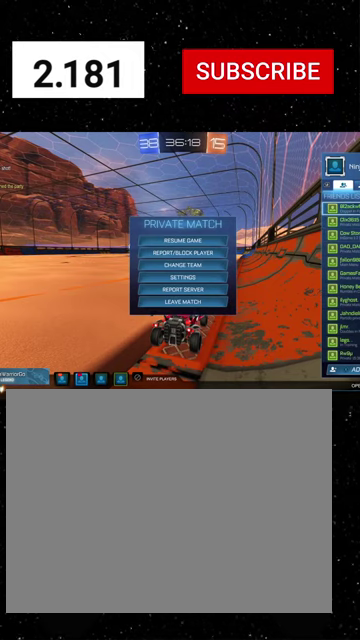
{"buttons": [], "left_stick": "up", "right_stick": "center", "events": [[300, "left_stick", "up"]]}
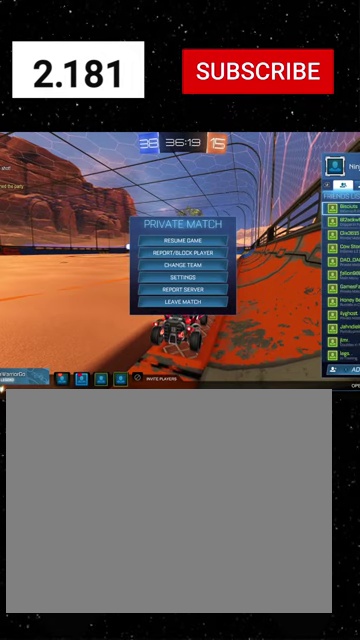
{"buttons": [], "left_stick": "center", "right_stick": "center", "events": [[366, "left_stick", "center"]]}
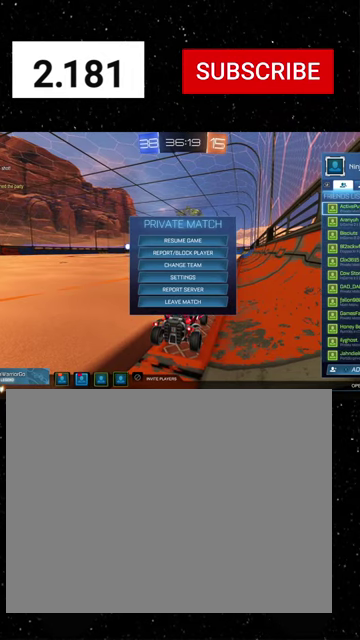
{"buttons": [], "left_stick": "up", "right_stick": "center", "events": [[33, "left_stick", "up"], [266, "left_stick", "center"], [333, "left_stick", "up"]]}
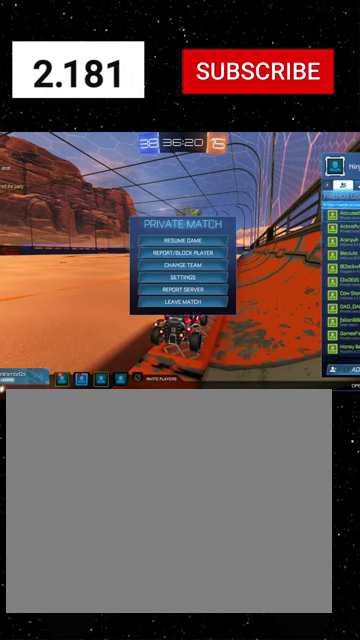
{"buttons": [], "left_stick": "down", "right_stick": "center", "events": [[400, "left_stick", "center"], [500, "left_stick", "down"]]}
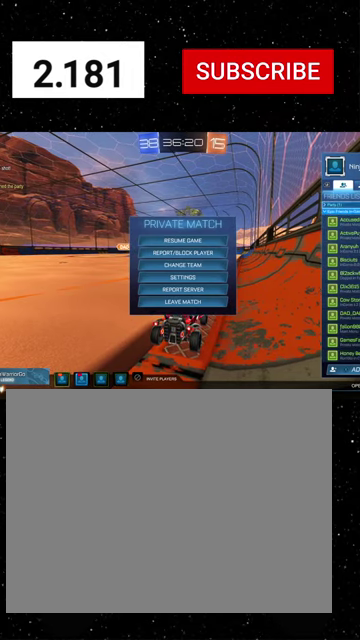
{"buttons": [], "left_stick": "down", "right_stick": "center", "events": []}
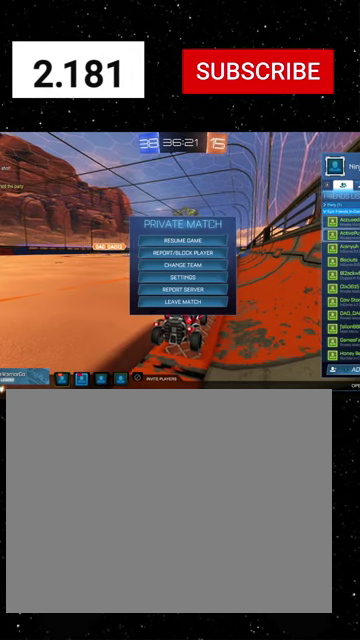
{"buttons": [], "left_stick": "down", "right_stick": "center", "events": []}
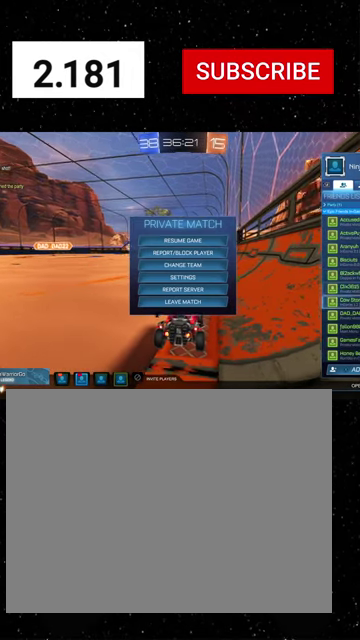
{"buttons": [], "left_stick": "down", "right_stick": "center", "events": []}
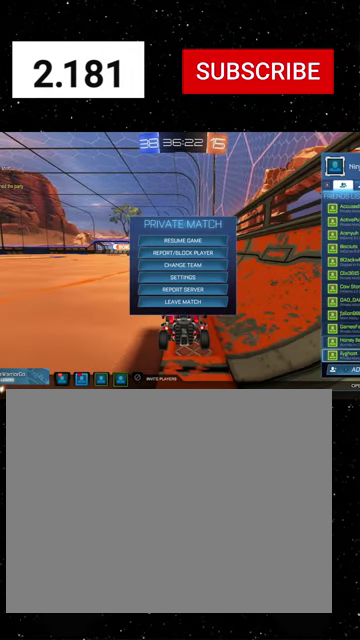
{"buttons": [], "left_stick": "down", "right_stick": "center", "events": []}
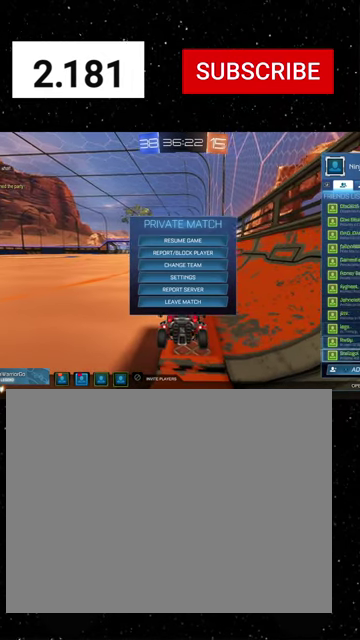
{"buttons": [], "left_stick": "down", "right_stick": "center", "events": []}
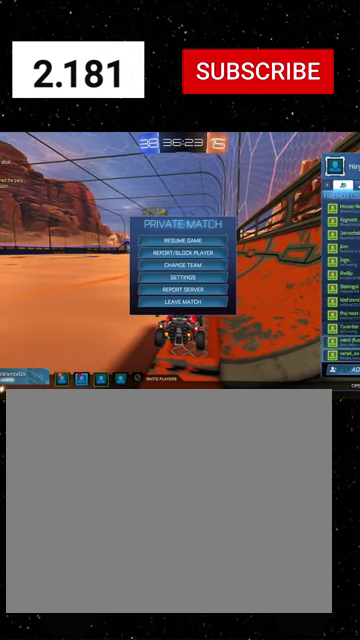
{"buttons": [], "left_stick": "center", "right_stick": "center", "events": [[166, "left_stick", "center"]]}
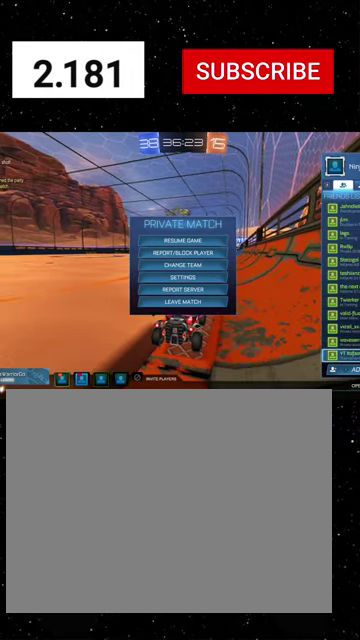
{"buttons": [], "left_stick": "down", "right_stick": "center", "events": [[100, "left_stick", "down"]]}
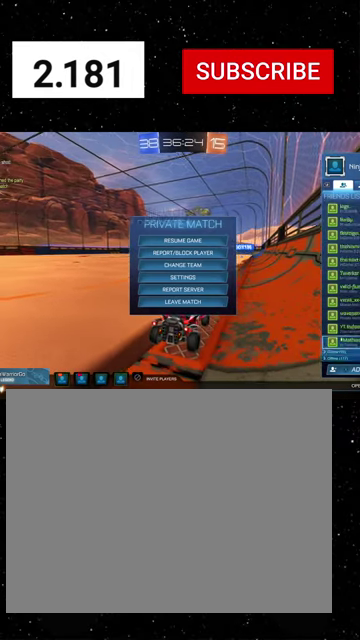
{"buttons": [], "left_stick": "up", "right_stick": "center", "events": [[200, "left_stick", "center"], [366, "left_stick", "up"]]}
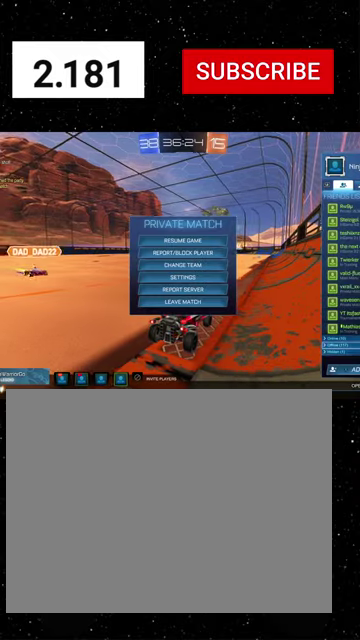
{"buttons": [], "left_stick": "up", "right_stick": "center", "events": []}
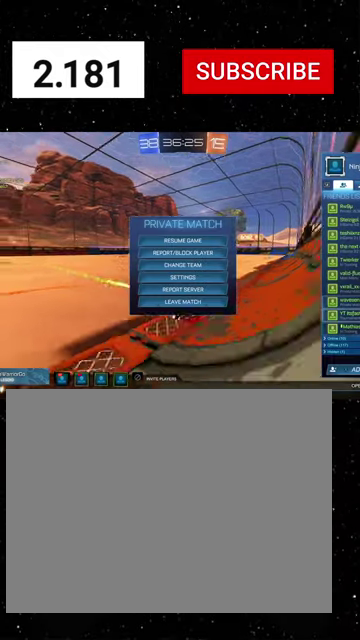
{"buttons": [], "left_stick": "up", "right_stick": "center", "events": []}
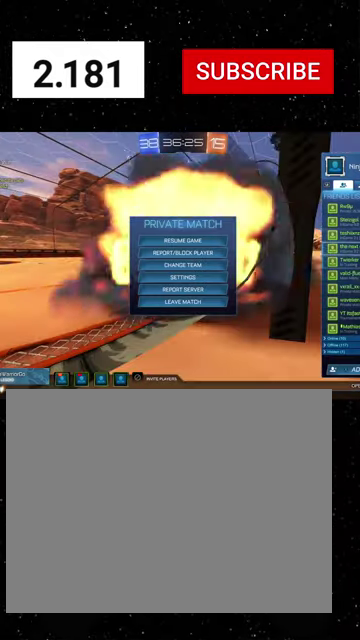
{"buttons": [], "left_stick": "up", "right_stick": "center", "events": []}
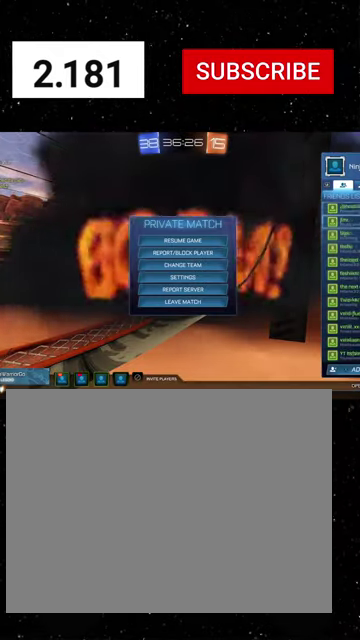
{"buttons": [], "left_stick": "center", "right_stick": "center", "events": [[233, "left_stick", "center"]]}
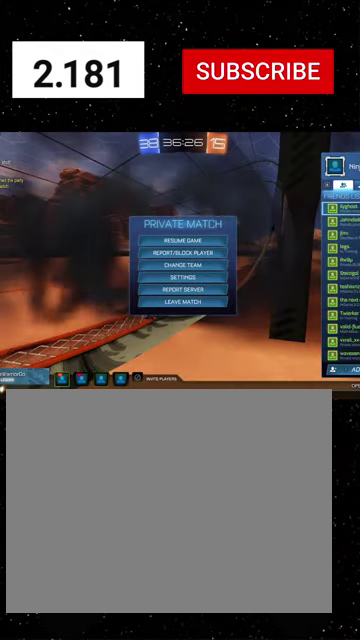
{"buttons": [], "left_stick": "center", "right_stick": "center", "events": []}